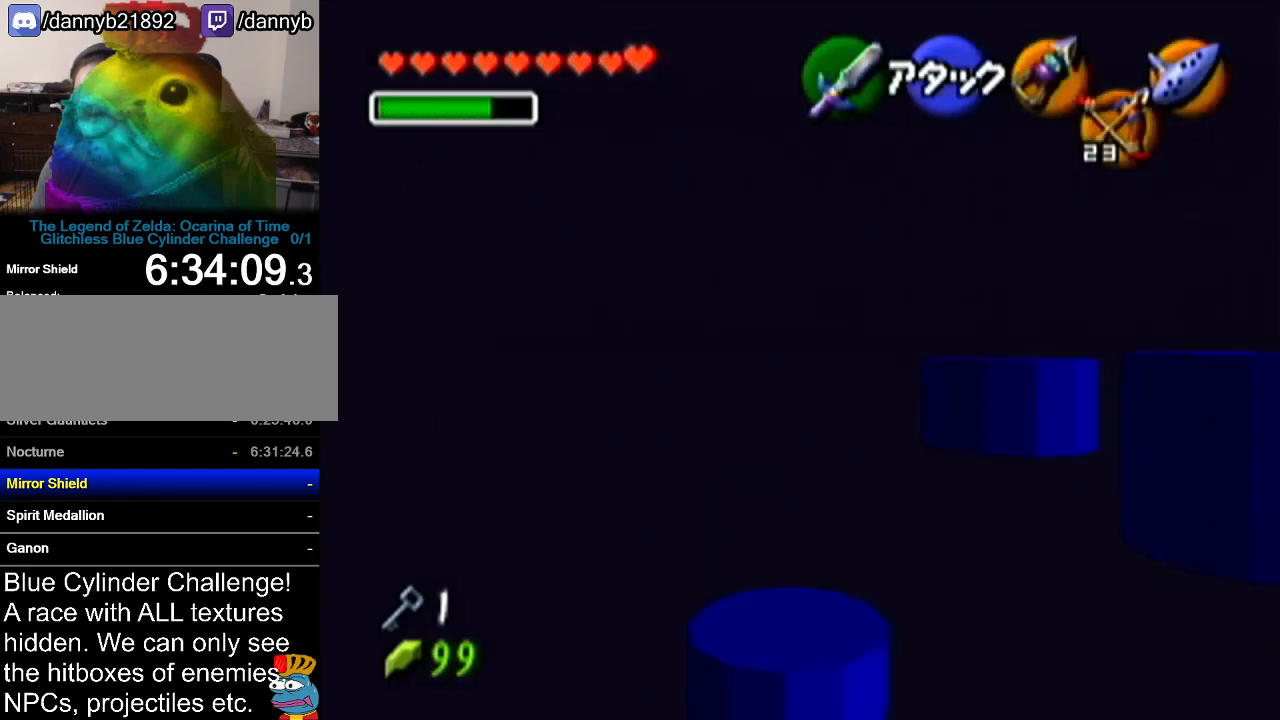
Gameplay with a controller (Nintendo layout); each line is a JSON object with the inputs held at the frame after it. "events" lists button and stick changes between this image and that frame as [ms after this image, input, new state], when the widget could be followed in between. Not read: L3 R3.
{"buttons": [], "left_stick": "down", "events": []}
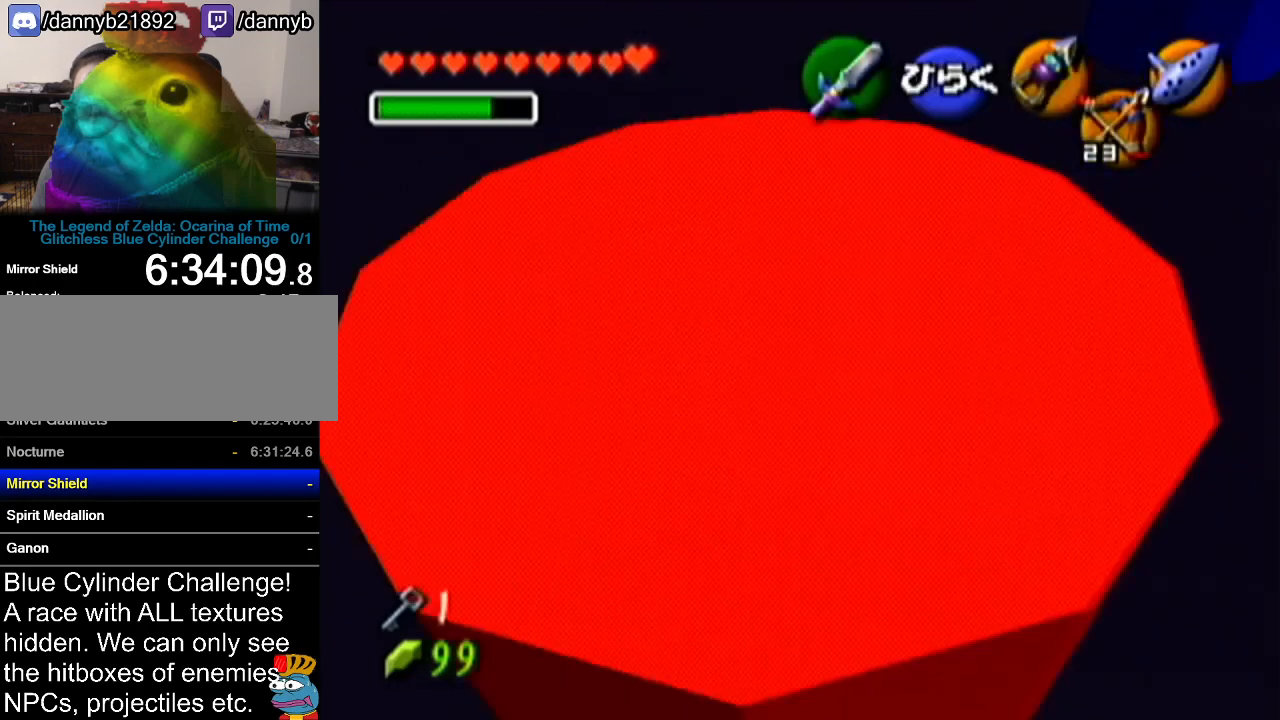
{"buttons": [], "left_stick": "center", "events": [[83, "A", "down"], [234, "A", "up"], [234, "left_stick", "center"]]}
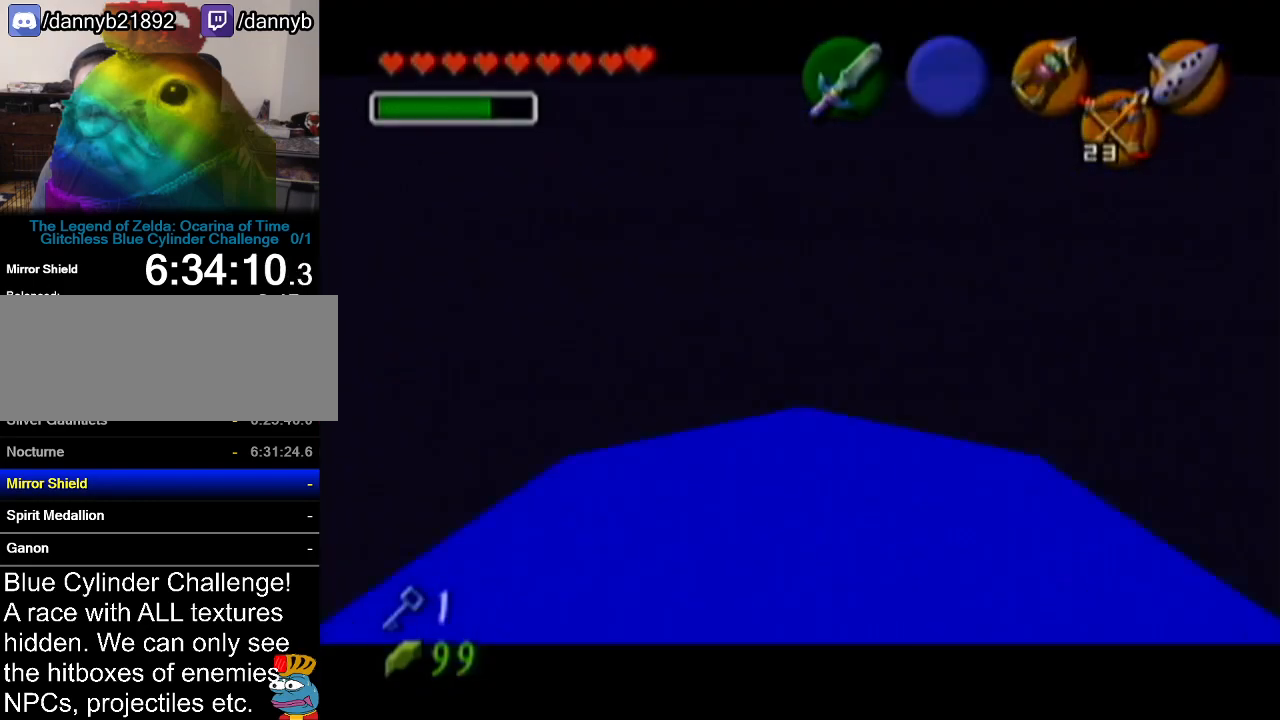
{"buttons": [], "left_stick": "center", "events": []}
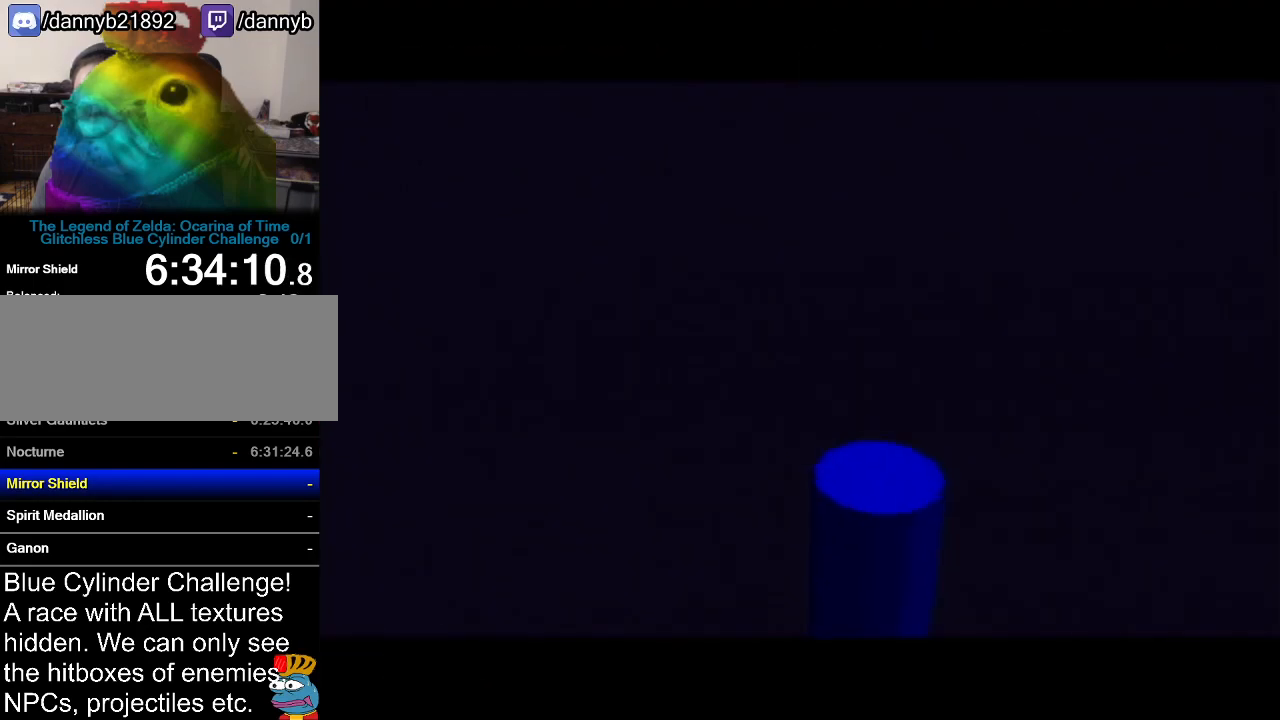
{"buttons": [], "left_stick": "center", "events": []}
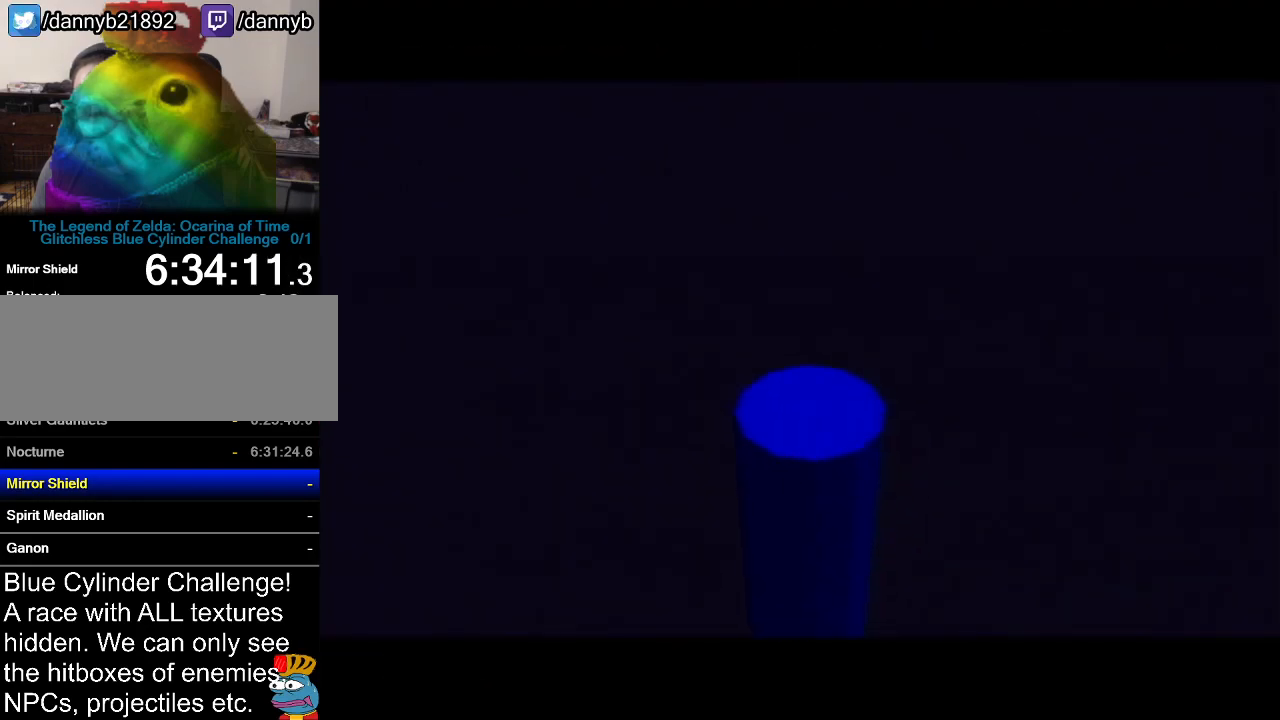
{"buttons": [], "left_stick": "center", "events": []}
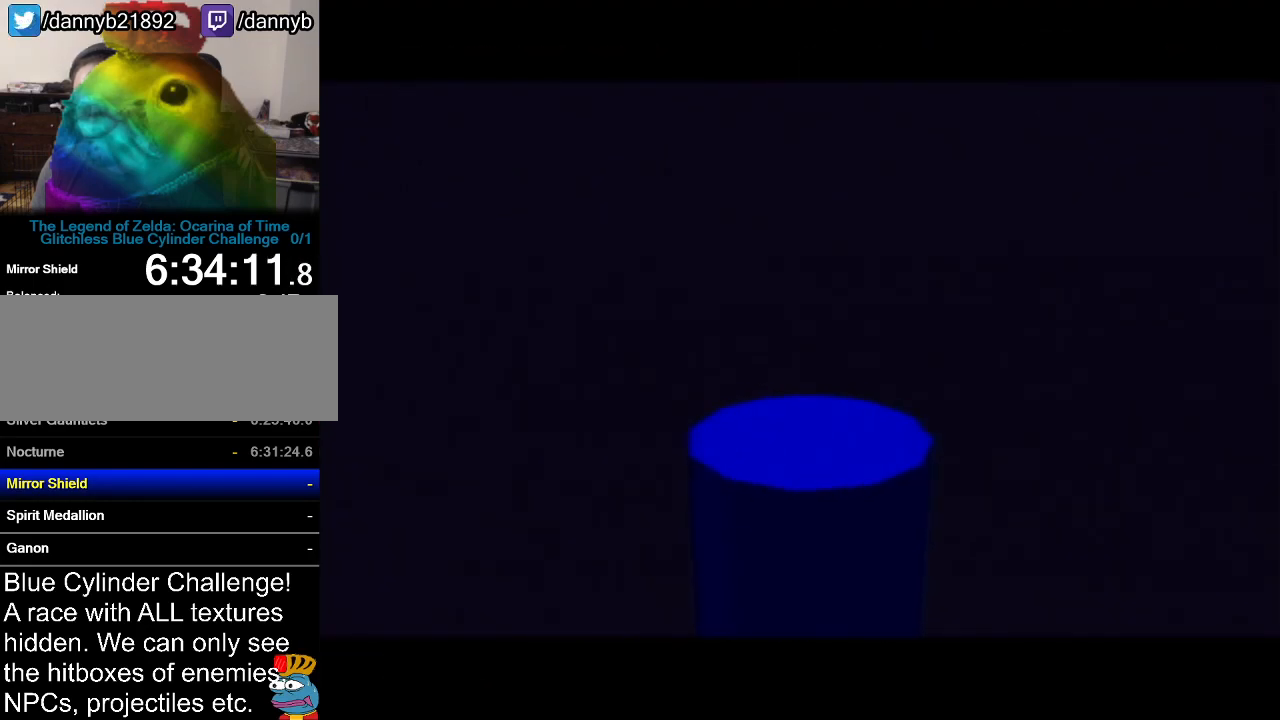
{"buttons": ["Z"], "left_stick": "up-left", "events": [[200, "Z", "down"], [450, "left_stick", "up-left"]]}
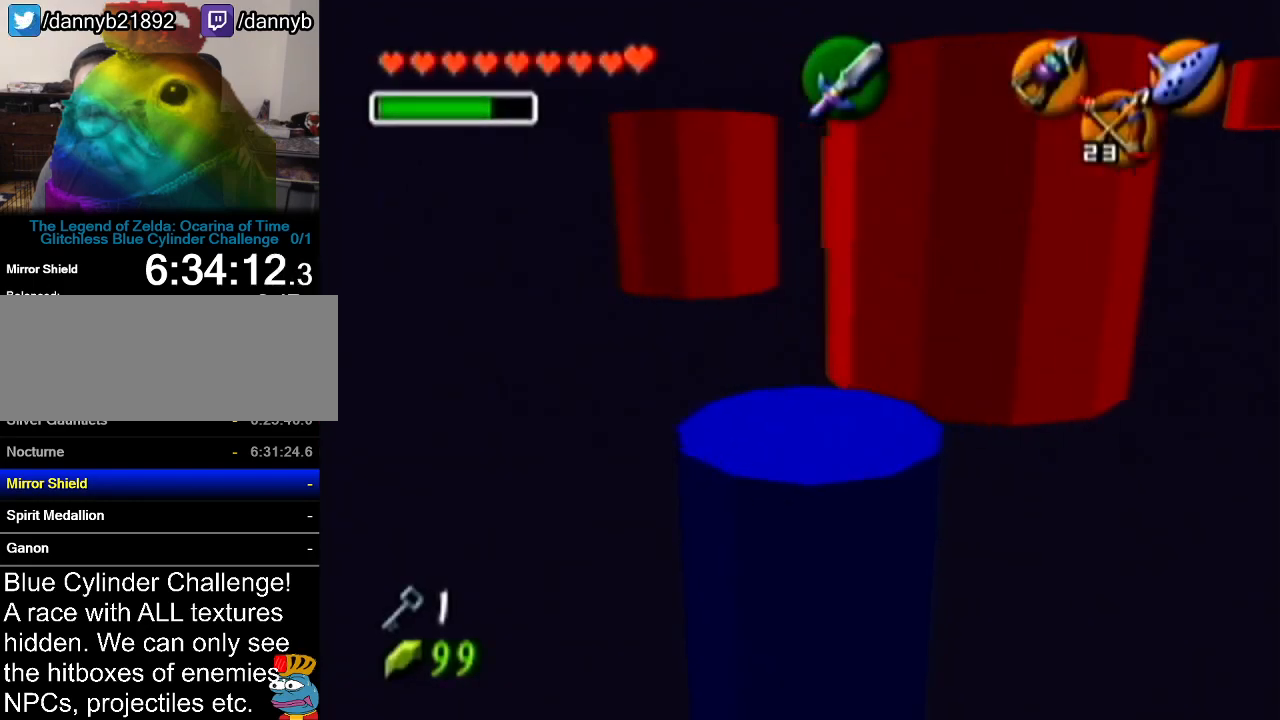
{"buttons": ["Z"], "left_stick": "up", "events": [[266, "left_stick", "up"]]}
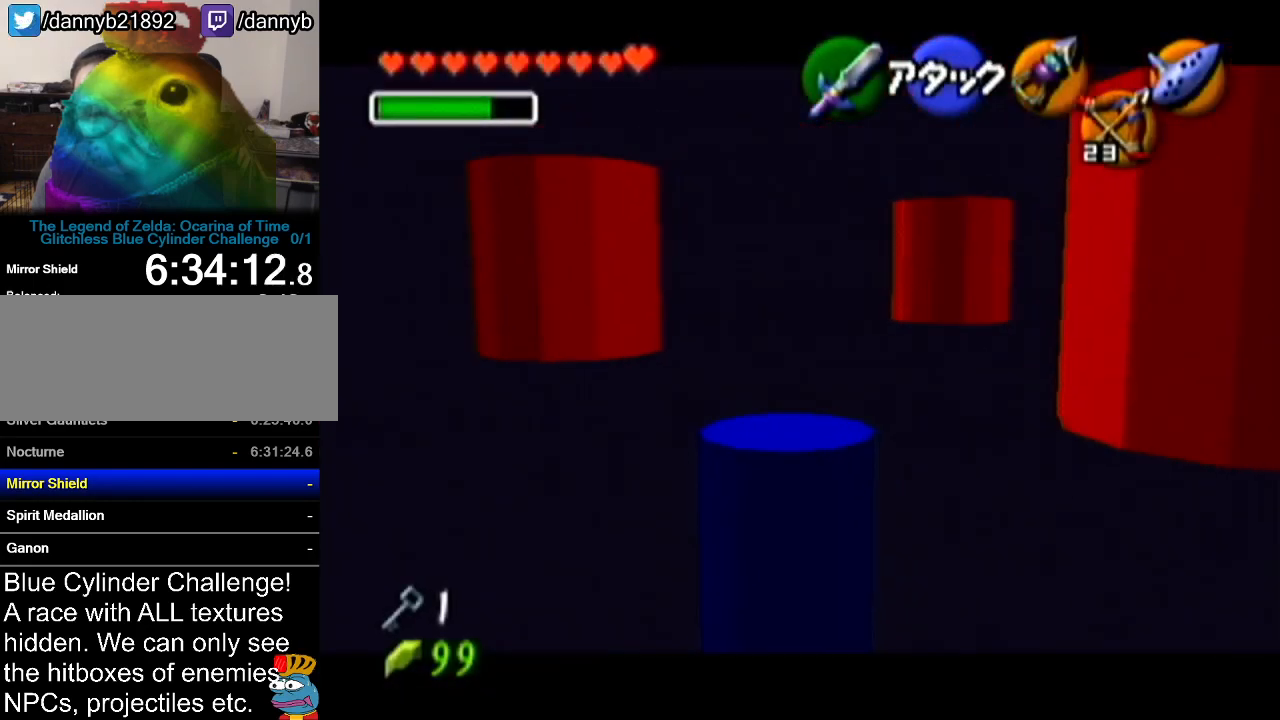
{"buttons": ["Z", "C_LEFT"], "left_stick": "center", "events": [[134, "C_LEFT", "down"], [134, "left_stick", "center"]]}
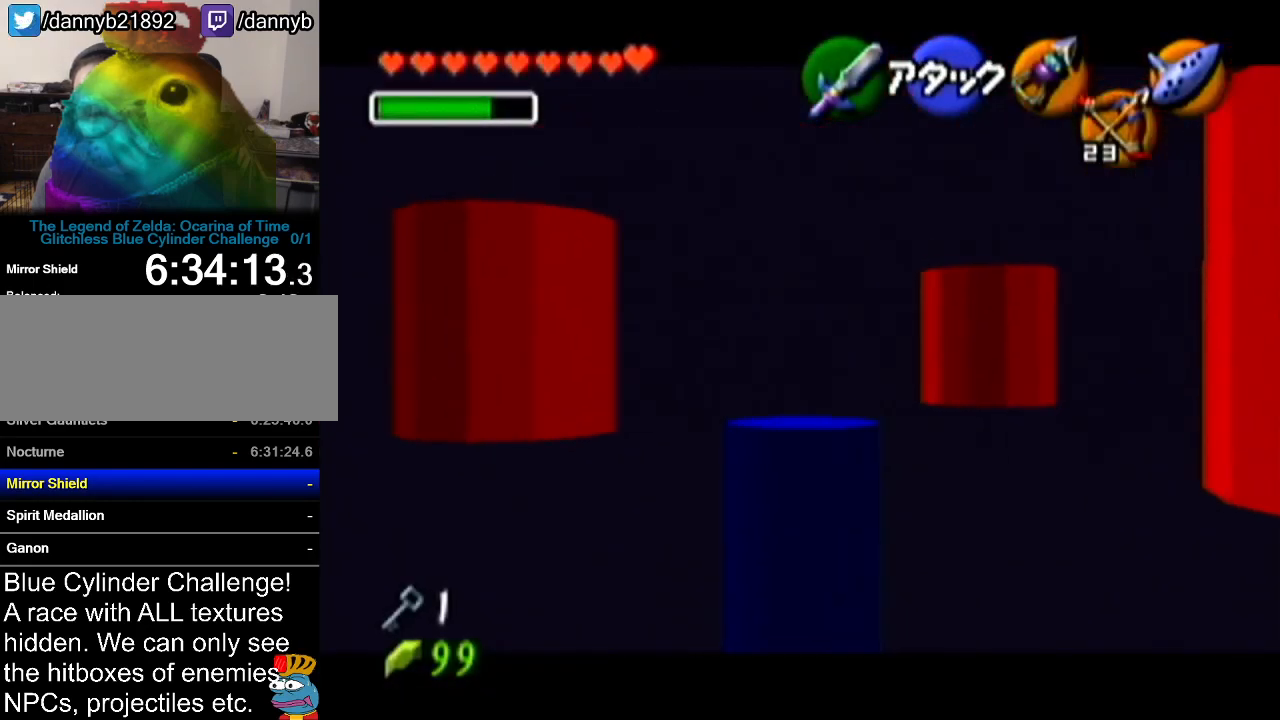
{"buttons": ["Z"], "left_stick": "center", "events": [[417, "C_LEFT", "up"]]}
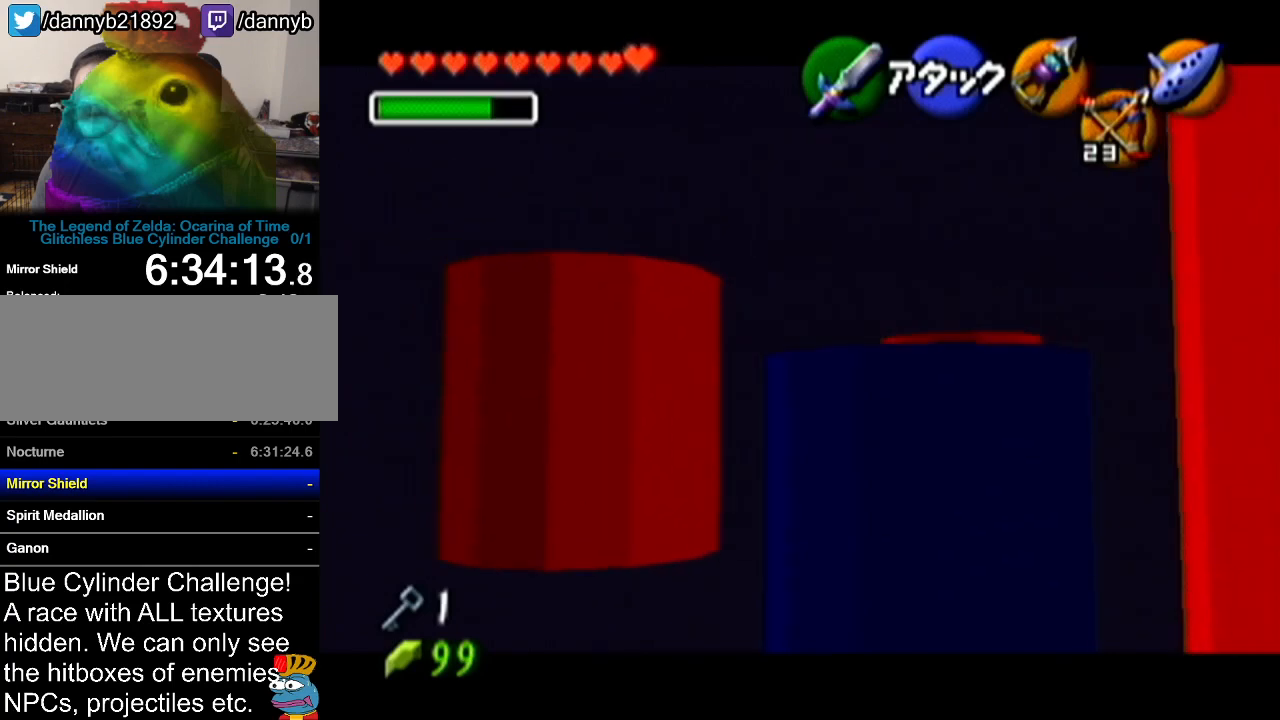
{"buttons": [], "left_stick": "center", "events": [[450, "Z", "up"]]}
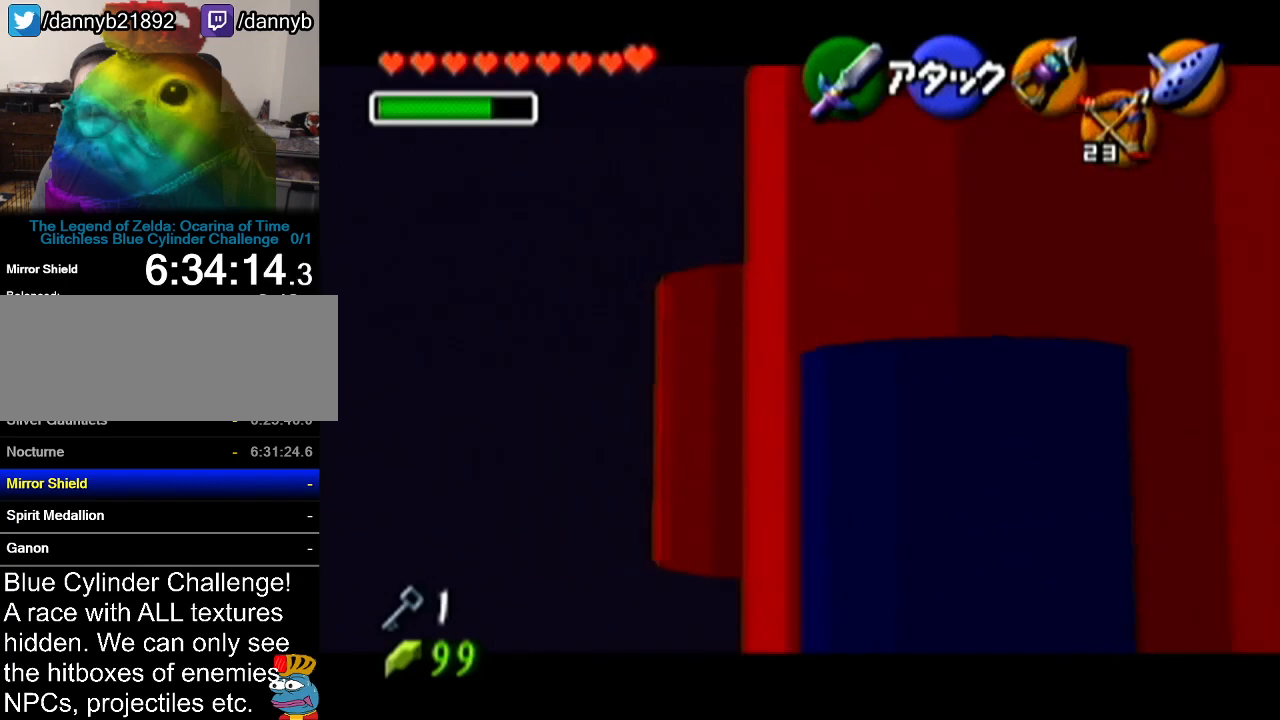
{"buttons": [], "left_stick": "center", "events": []}
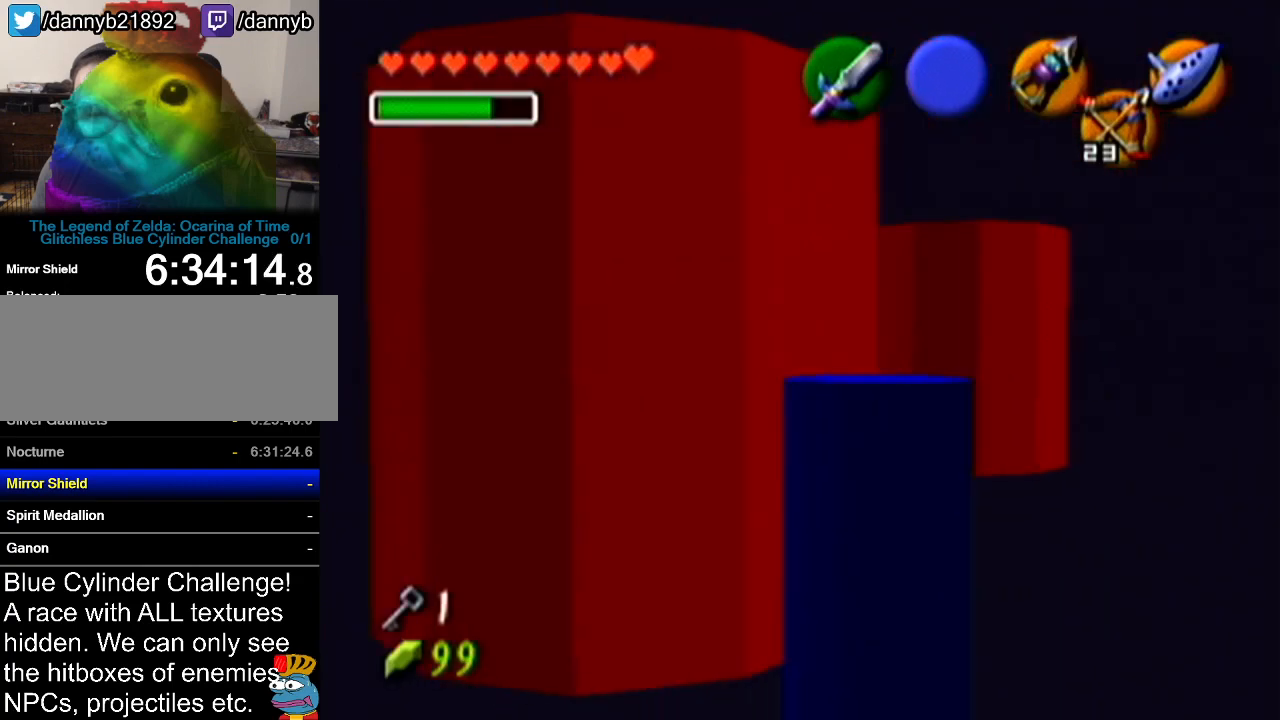
{"buttons": [], "left_stick": "center", "events": []}
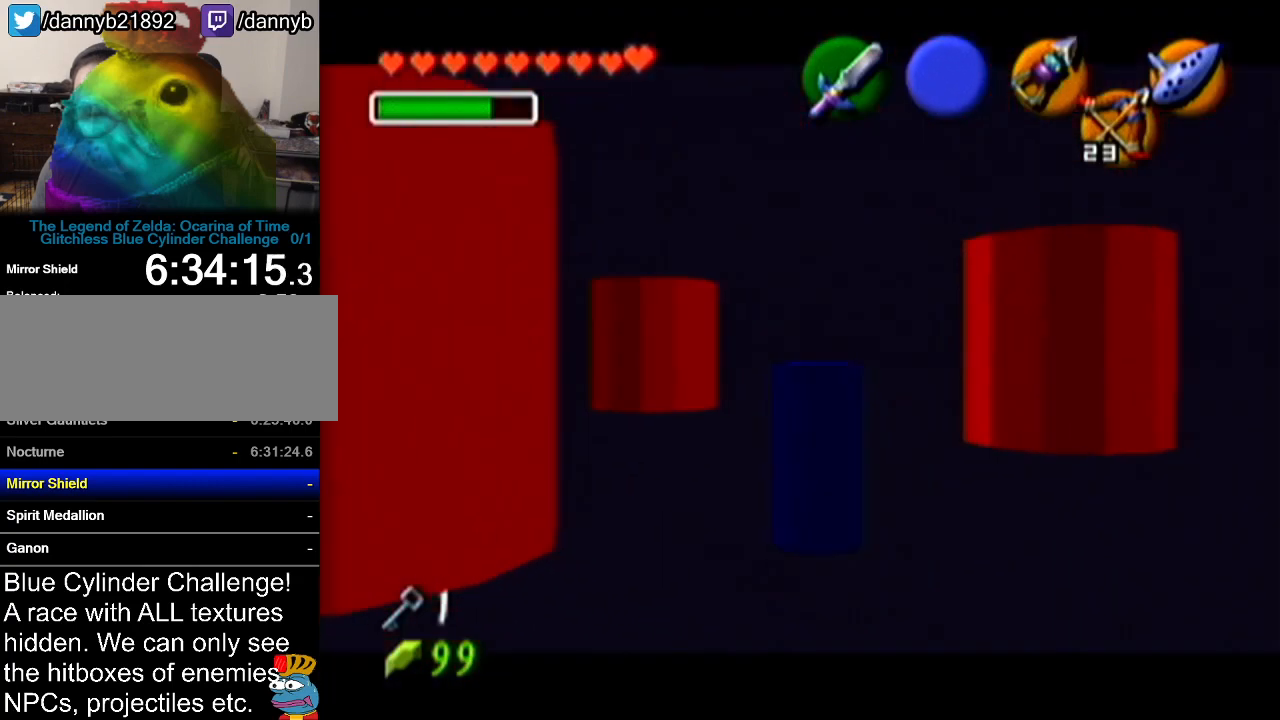
{"buttons": [], "left_stick": "center", "events": []}
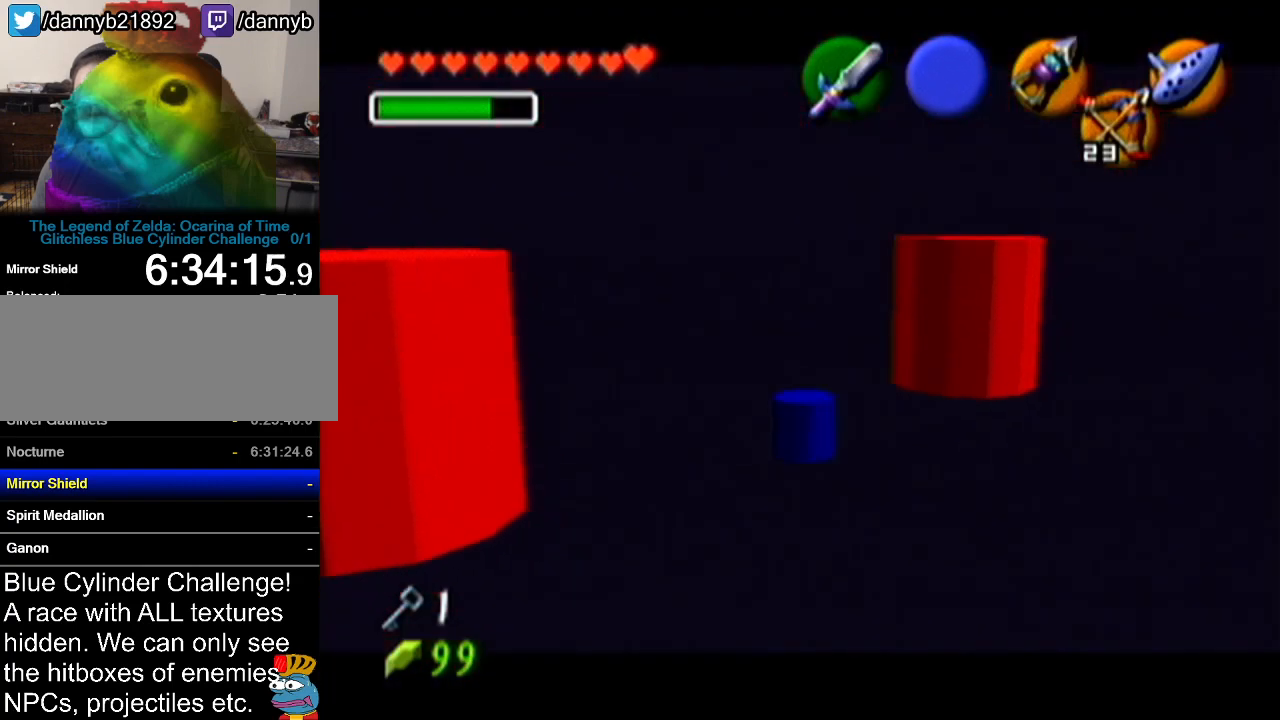
{"buttons": [], "left_stick": "right", "events": [[33, "left_stick", "right"]]}
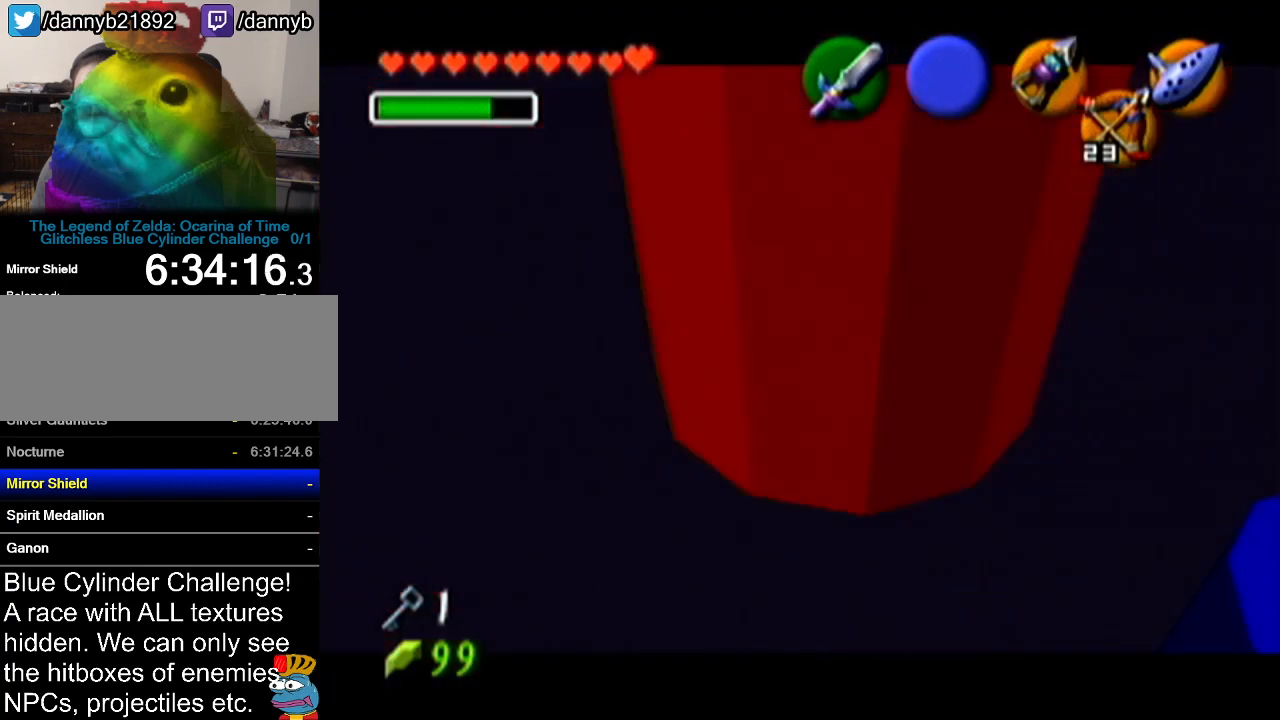
{"buttons": [], "left_stick": "center", "events": [[133, "Z", "down"], [283, "Z", "up"], [283, "left_stick", "up"], [500, "left_stick", "center"]]}
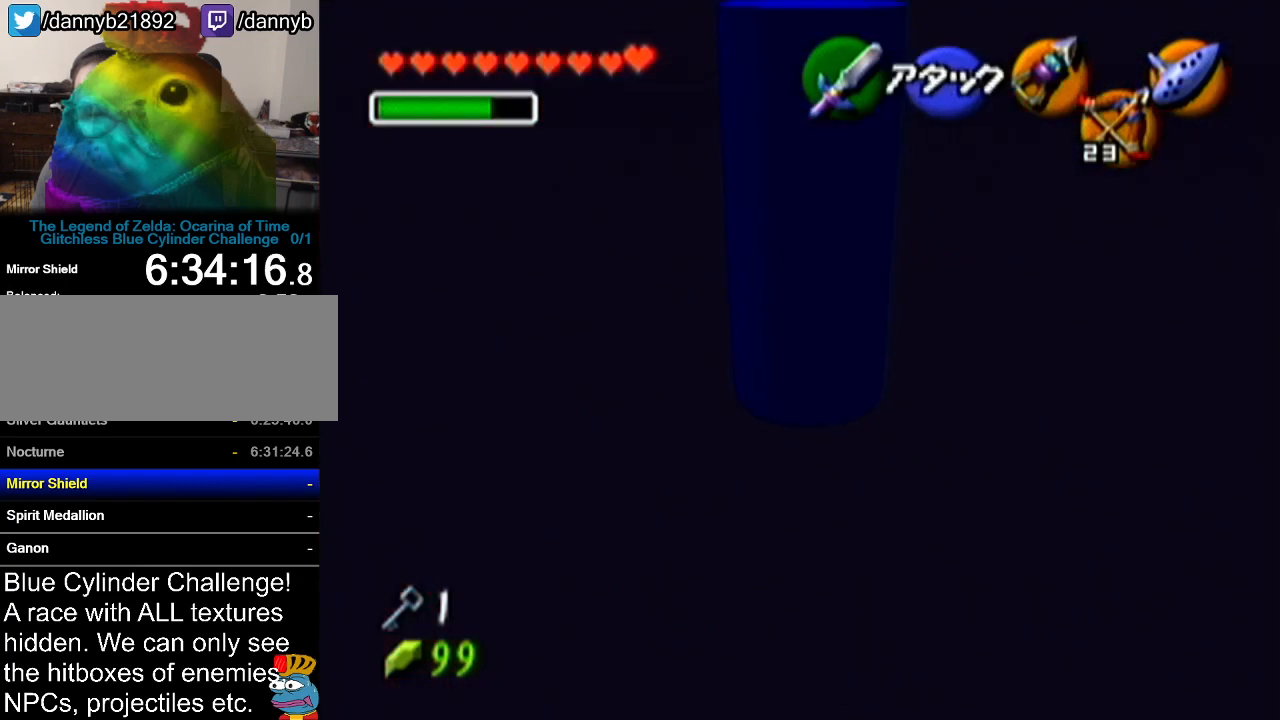
{"buttons": [], "left_stick": "up-right", "events": [[317, "left_stick", "up-right"]]}
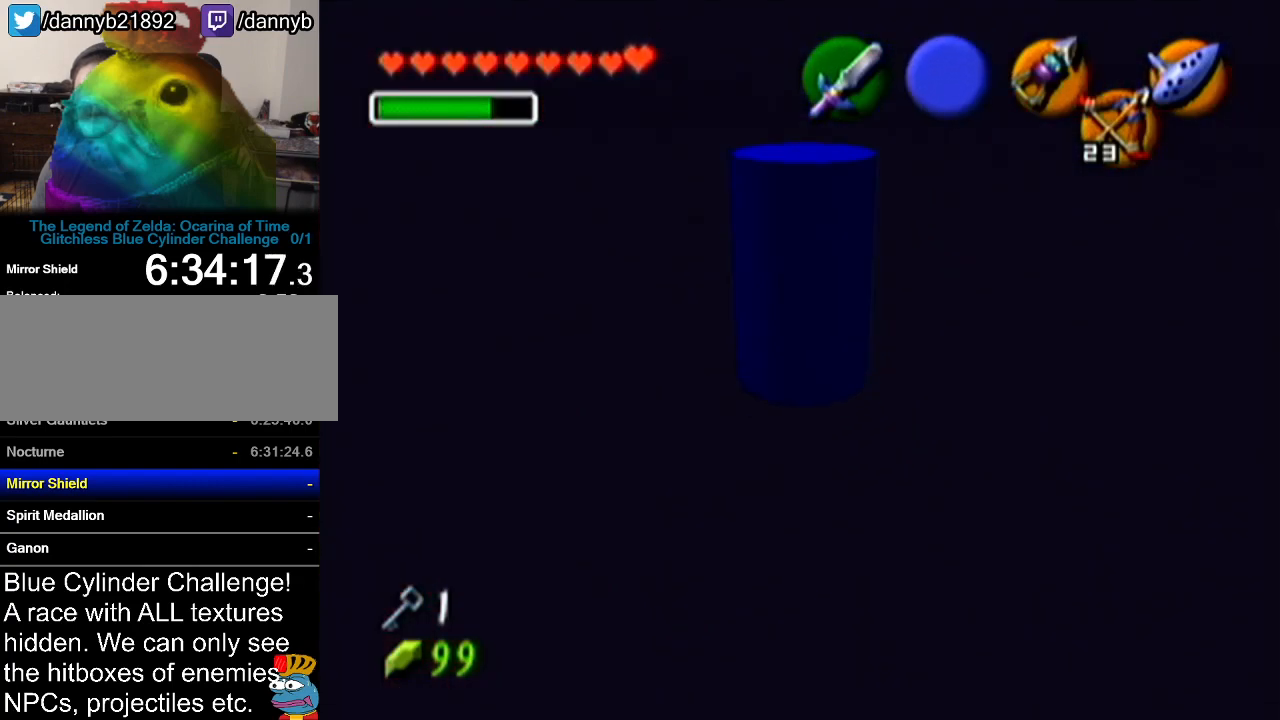
{"buttons": ["Z"], "left_stick": "up", "events": [[250, "A", "down"], [383, "Z", "down"], [450, "left_stick", "up"], [467, "A", "up"]]}
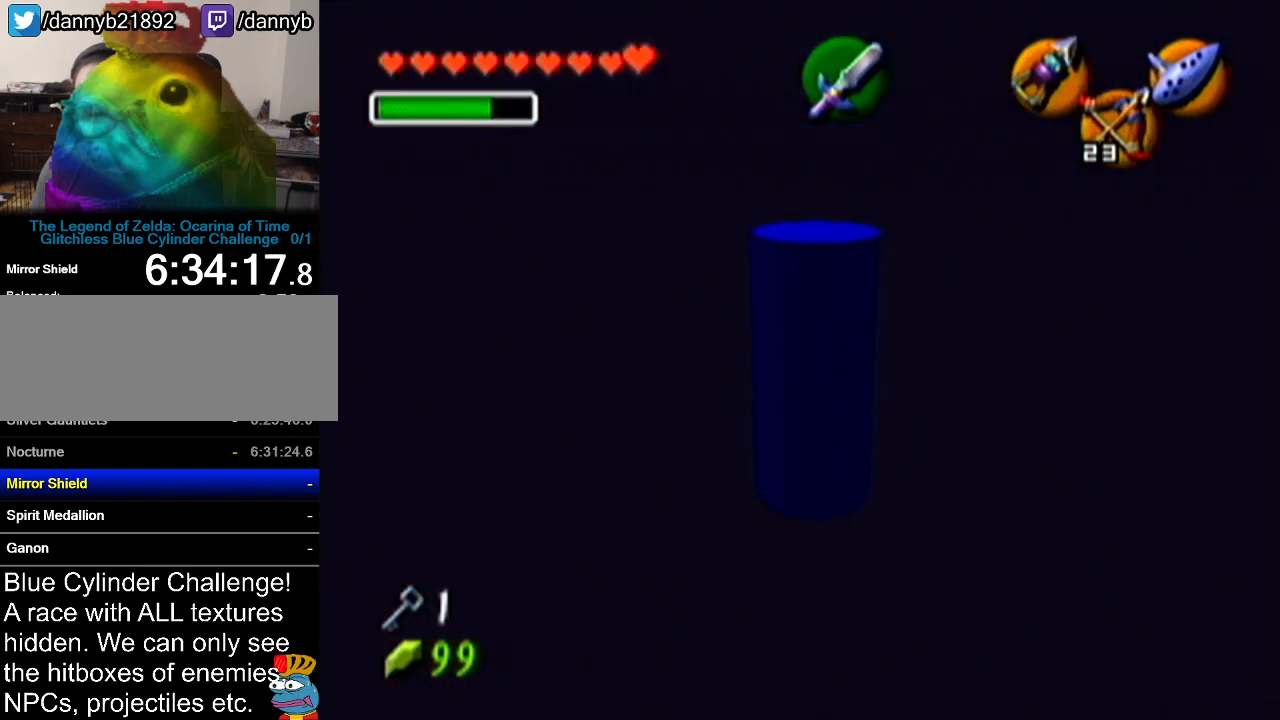
{"buttons": [], "left_stick": "up", "events": [[50, "Z", "up"]]}
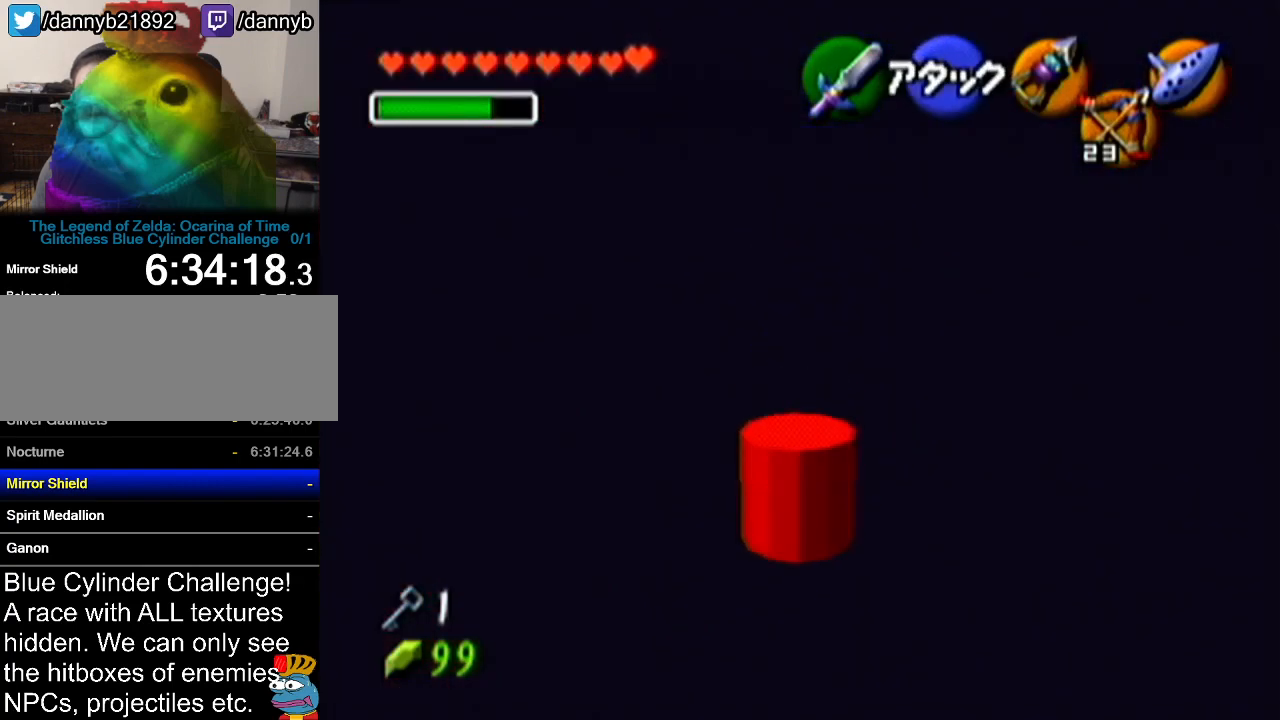
{"buttons": ["A"], "left_stick": "up", "events": [[484, "A", "down"]]}
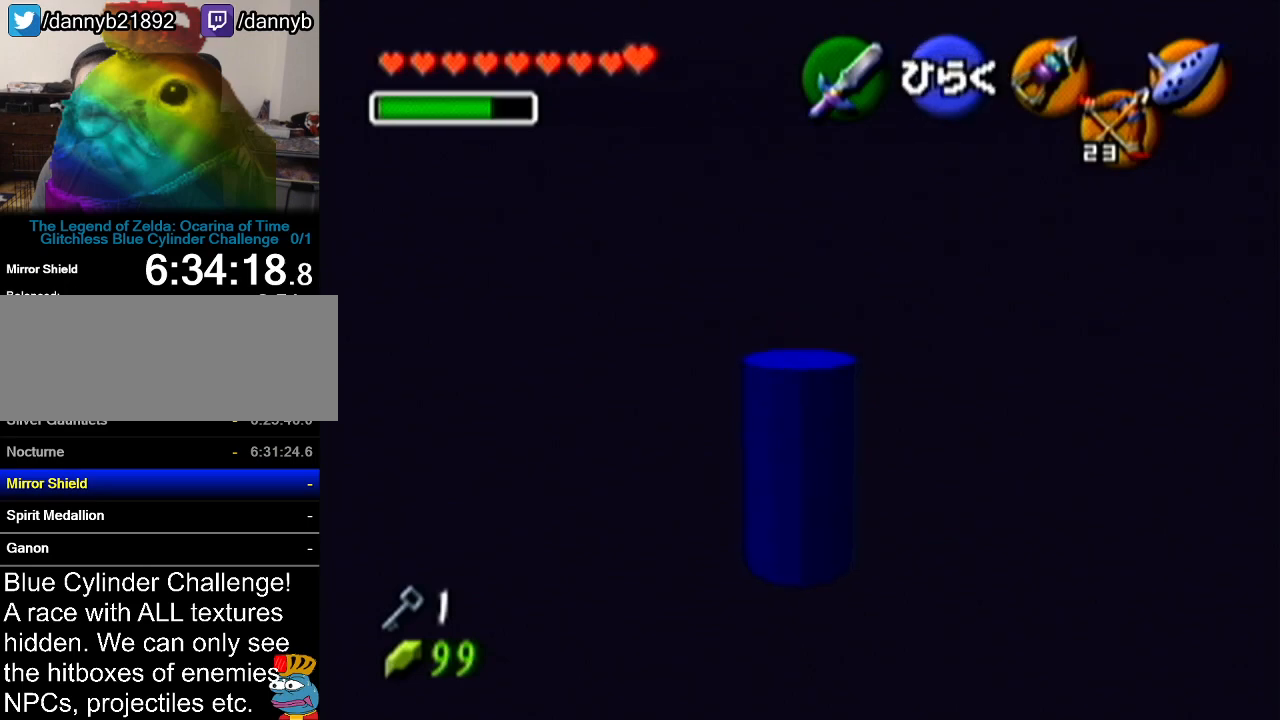
{"buttons": [], "left_stick": "center", "events": [[117, "A", "up"], [151, "left_stick", "center"]]}
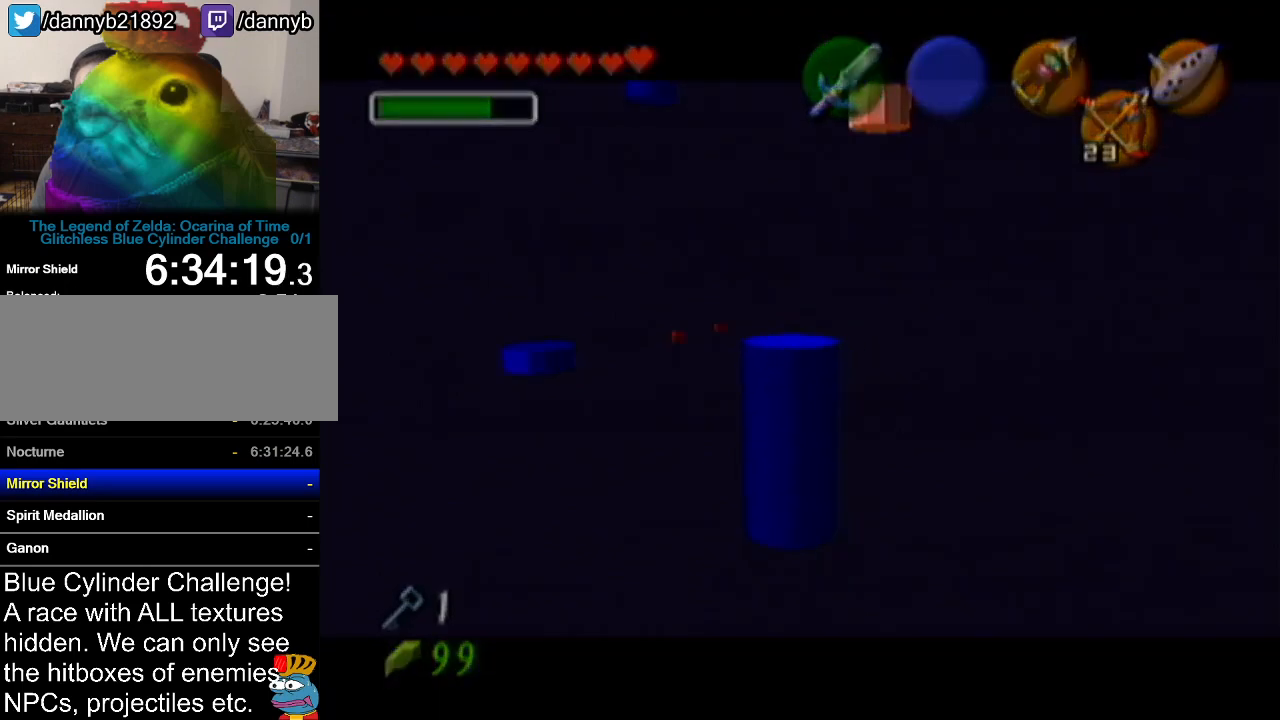
{"buttons": [], "left_stick": "center", "events": []}
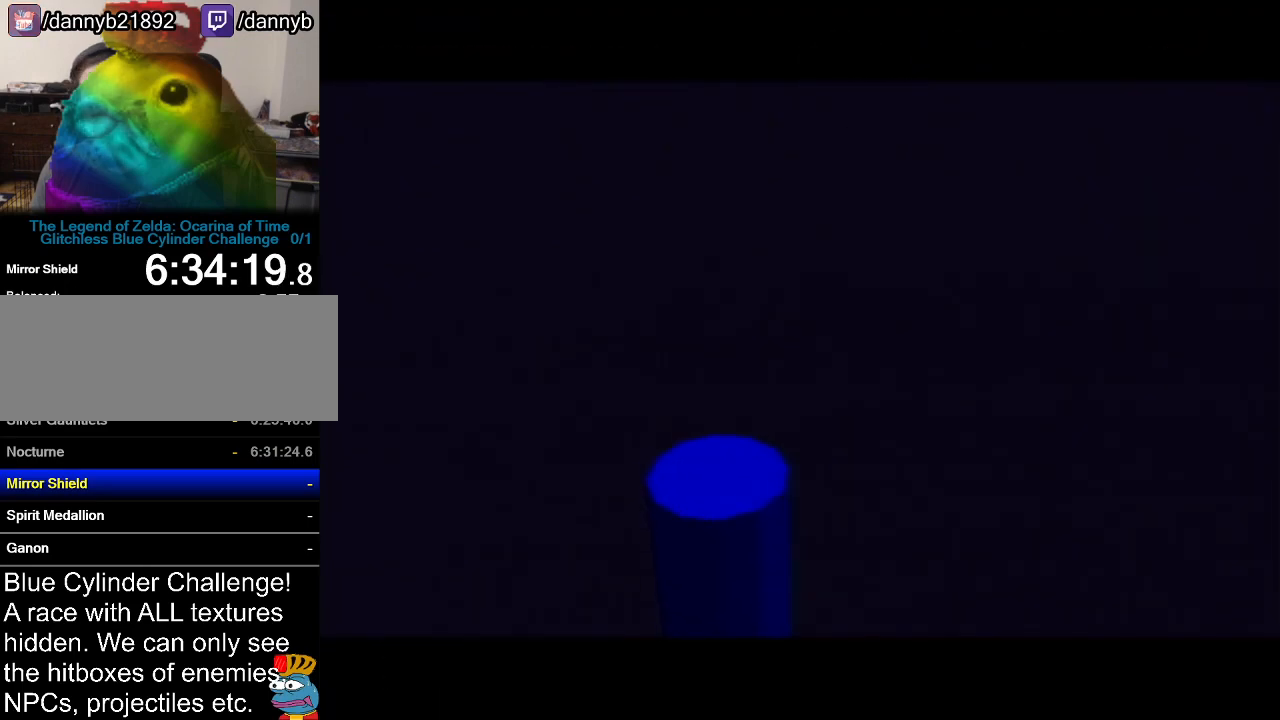
{"buttons": [], "left_stick": "up", "events": [[451, "left_stick", "up"]]}
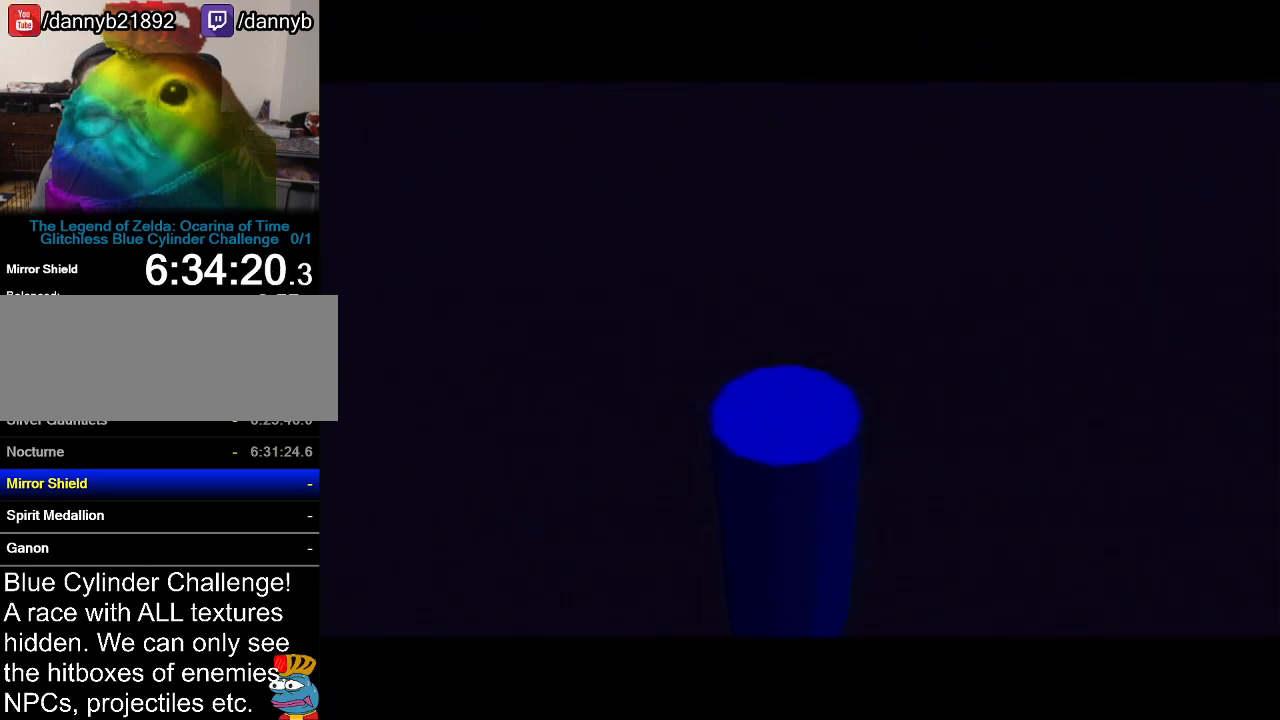
{"buttons": [], "left_stick": "up", "events": []}
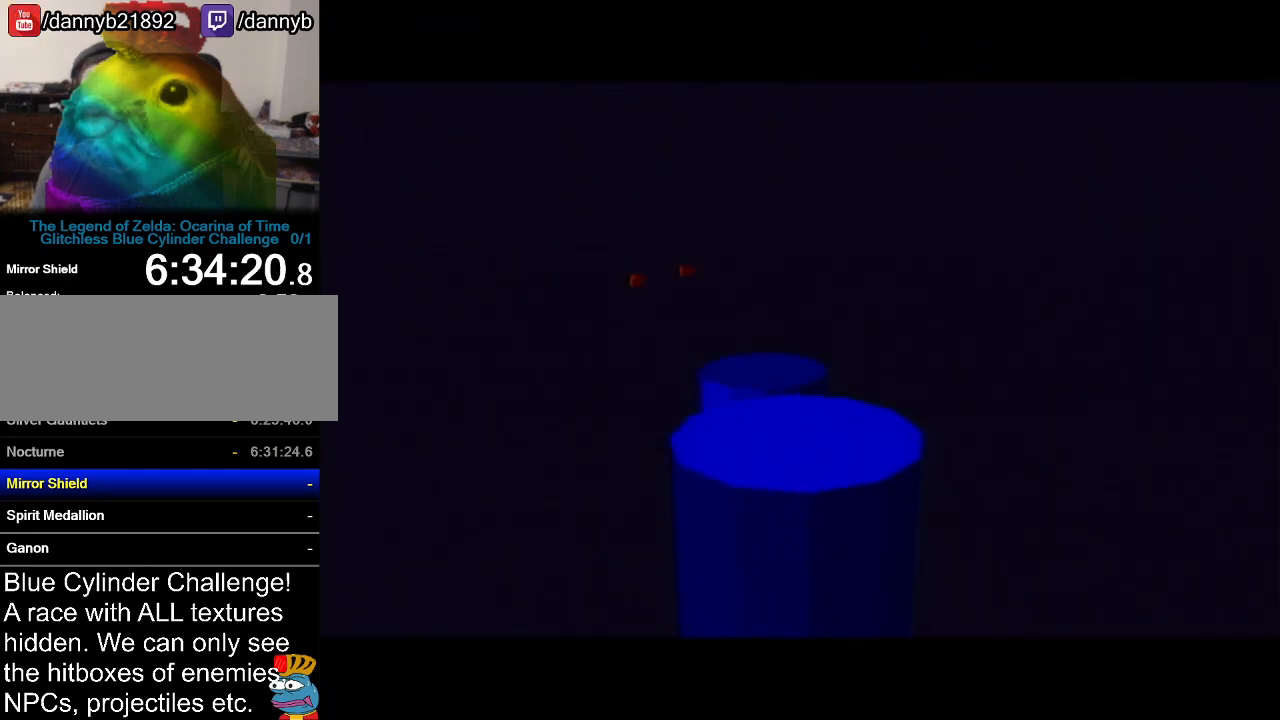
{"buttons": [], "left_stick": "up", "events": [[50, "A", "down"], [334, "A", "up"]]}
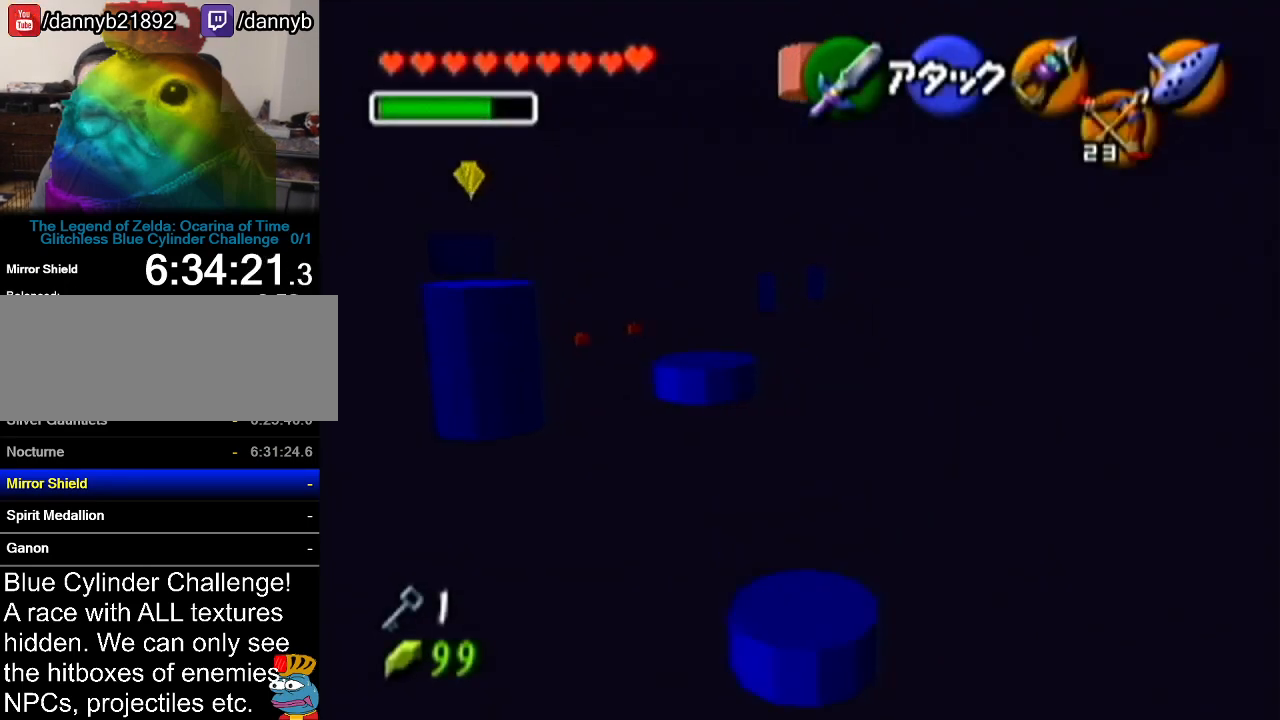
{"buttons": [], "left_stick": "up-right", "events": [[117, "left_stick", "up-right"]]}
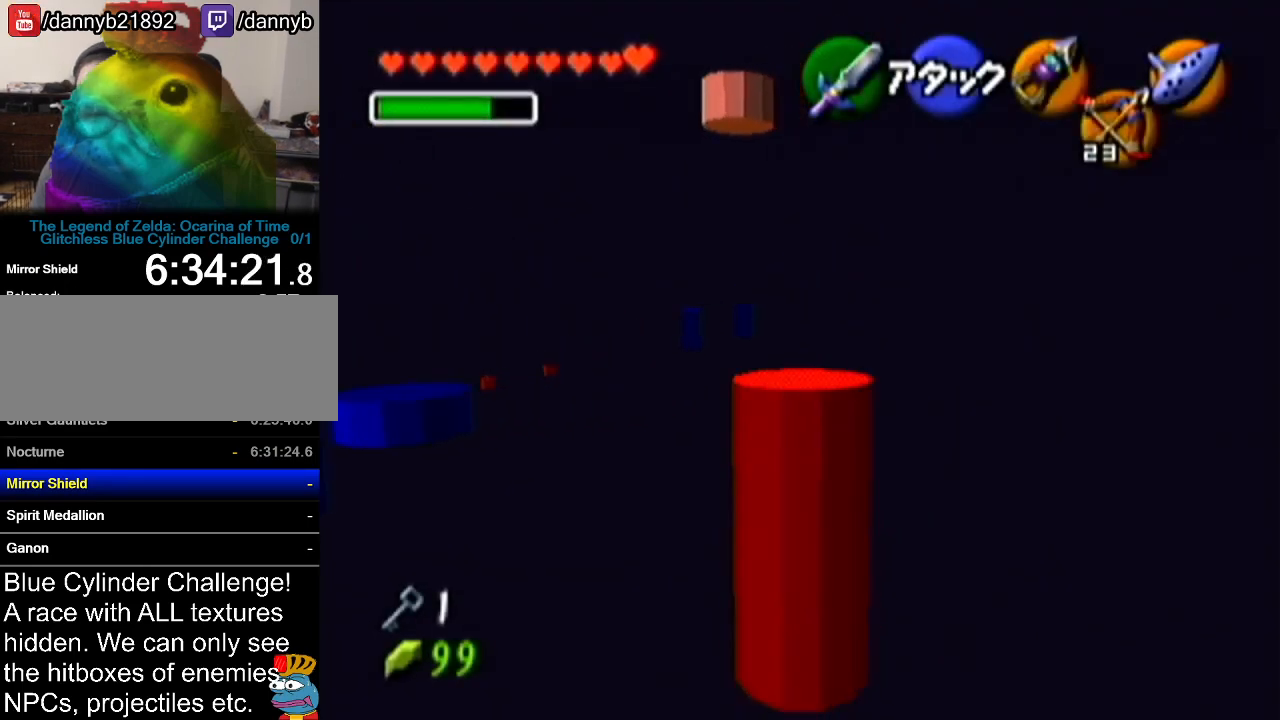
{"buttons": [], "left_stick": "up-right", "events": []}
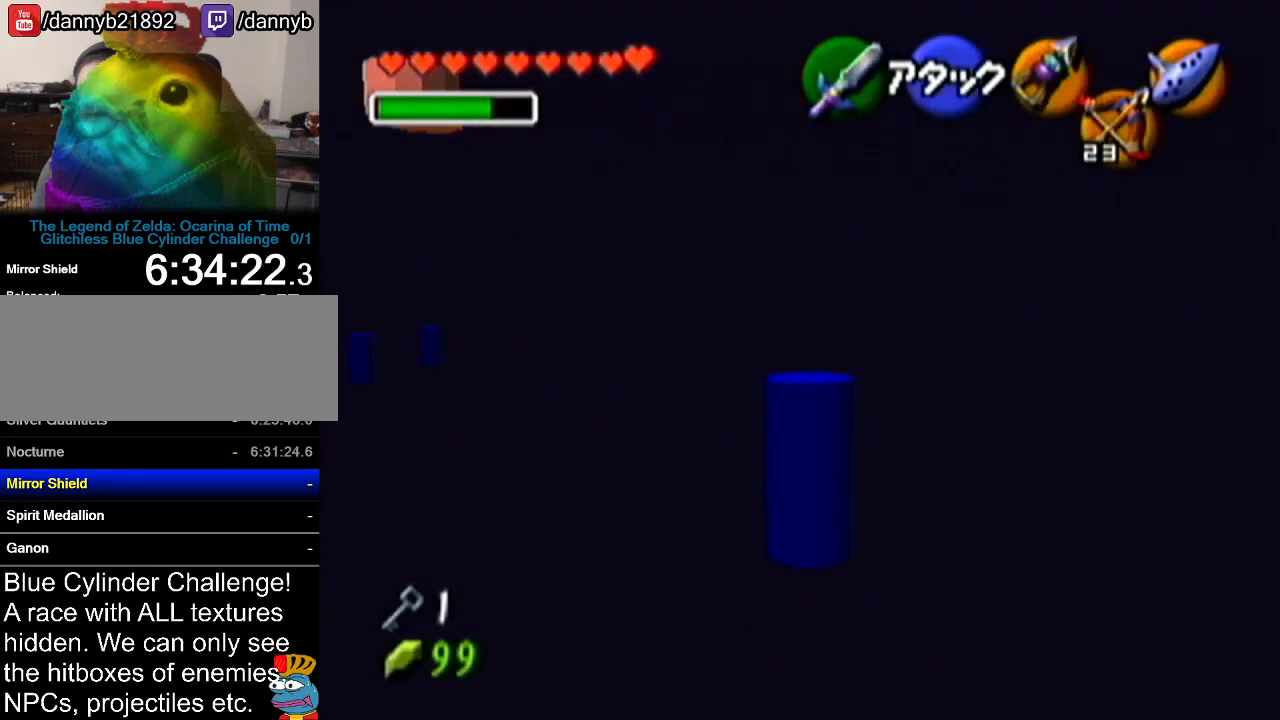
{"buttons": [], "left_stick": "center", "events": [[183, "Z", "down"], [200, "A", "down"], [200, "left_stick", "center"], [334, "A", "up"], [334, "Z", "up"]]}
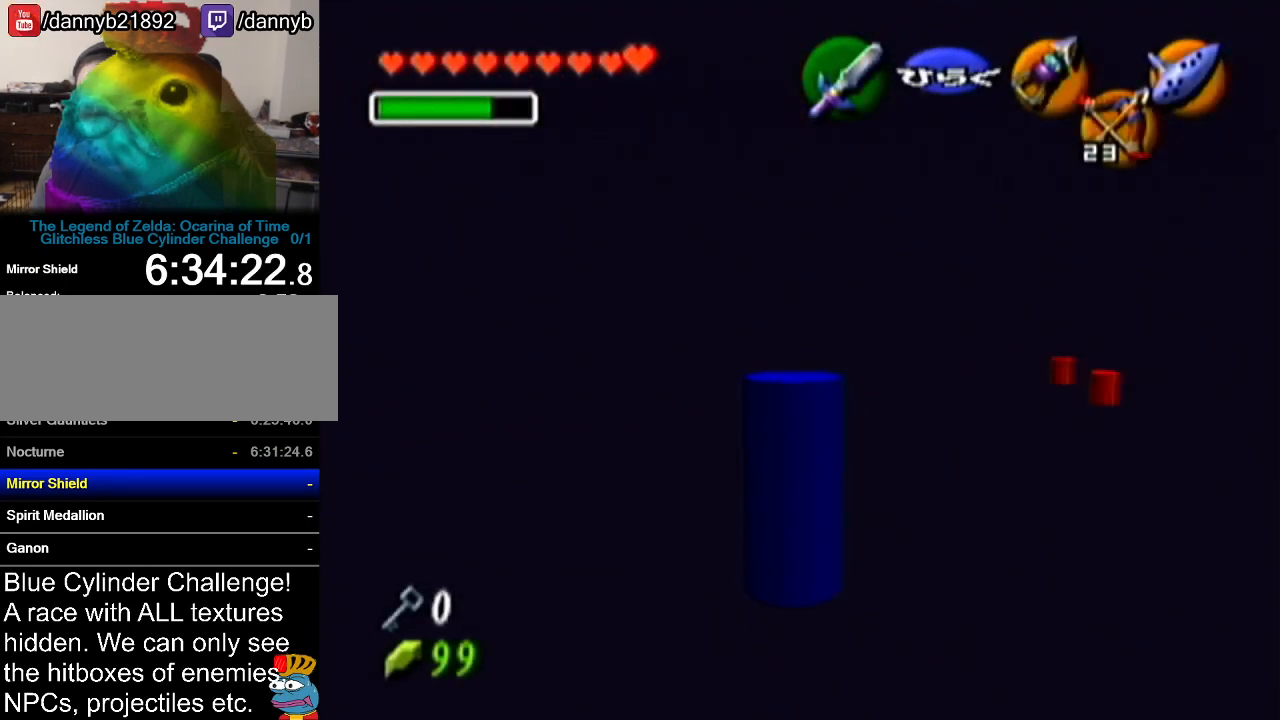
{"buttons": [], "left_stick": "center", "events": []}